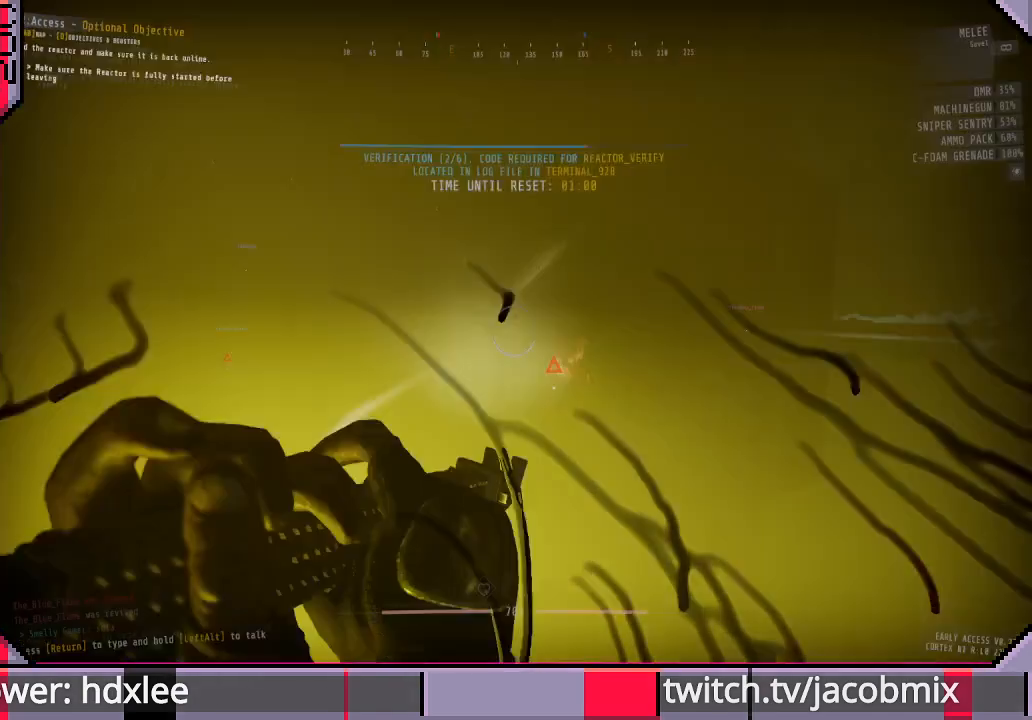
Gameplay with keyboard and mouse; each line is a JSON object with the keys and mouse buttons held at the frame after it. "events" lists presses ("down") and releases ("up") of "a", "c", "ctrl", "d", "e", "f", "q", "r", "s", "shift", "space", "t", "tab", "w", "x", "z", "mouse_wheel", "mouse_right" and "mouse_mb4" between this image and that frame as [ms after this image, input, new state], when the widget could be followed in between. "mouse_wheel", "mouse_right", "mouse_mb4" = the "wheel", "right", "mb4" buttons of the "mouse" list. No other keys are recorded. "wheel" means that the mouse wheel is clicked or scrolled. Mouse movement is not recorded. Not read: other_keys.
{"keys": ["shift", "w"], "mouse": [], "events": [[67, "space", "up"], [500, "d", "up"]]}
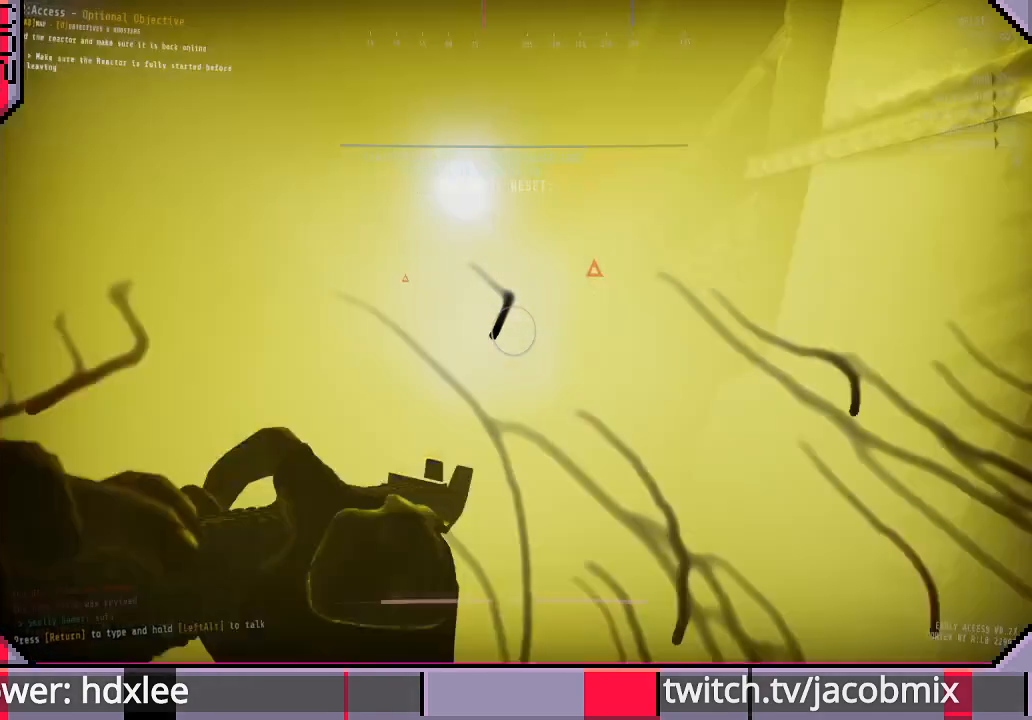
{"keys": ["shift", "w"], "mouse": [], "events": []}
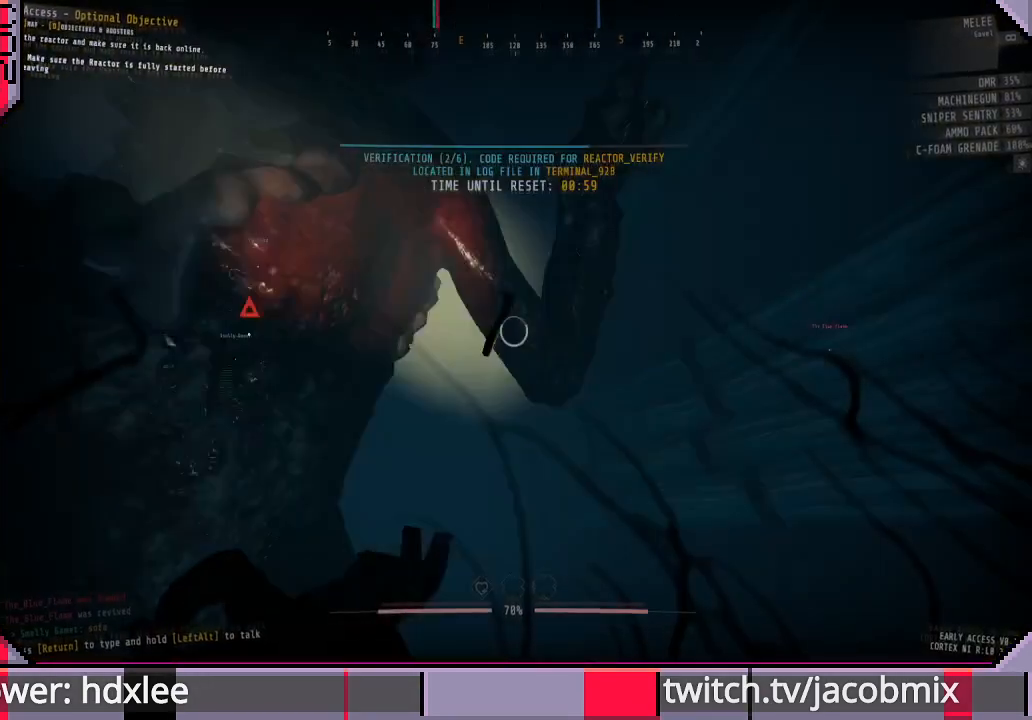
{"keys": ["a", "s", "shift"], "mouse": [], "events": [[100, "a", "down"], [167, "w", "up"], [267, "s", "down"]]}
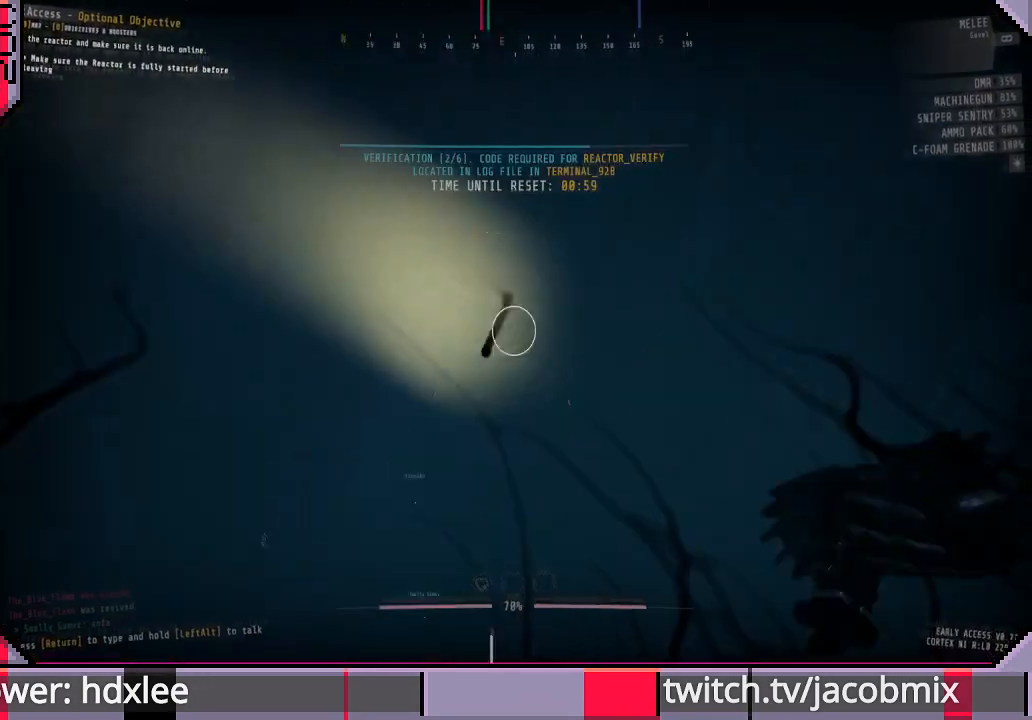
{"keys": ["a", "w"], "mouse": [], "events": [[200, "shift", "up"], [300, "s", "up"], [433, "w", "down"]]}
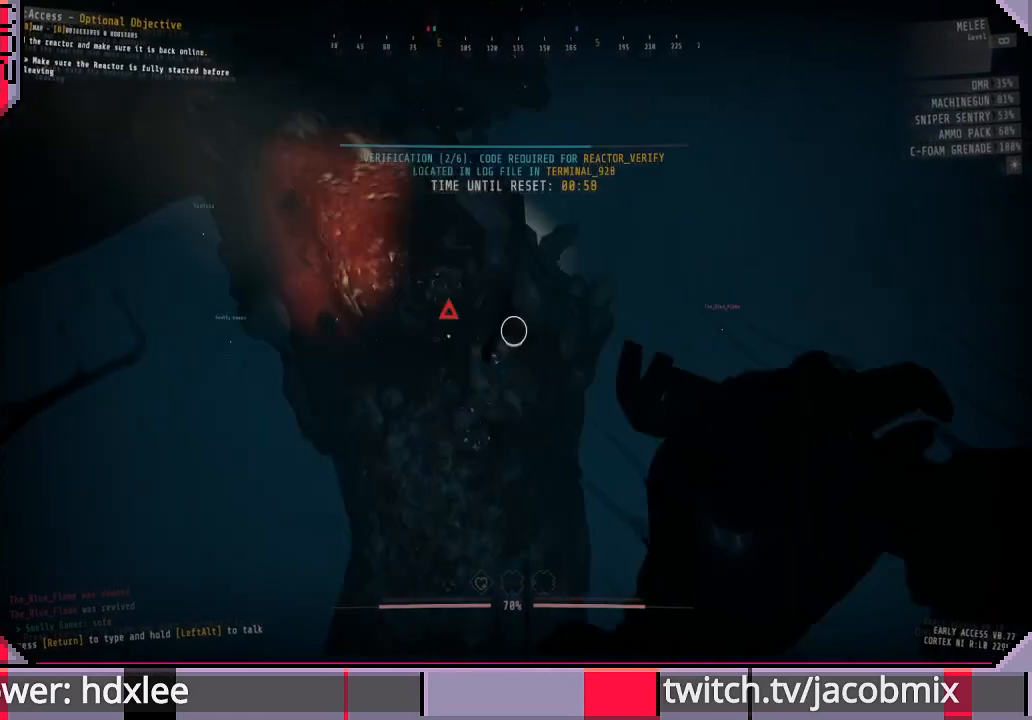
{"keys": ["a", "s", "shift"], "mouse": [], "events": [[67, "shift", "down"], [133, "w", "up"], [267, "s", "down"]]}
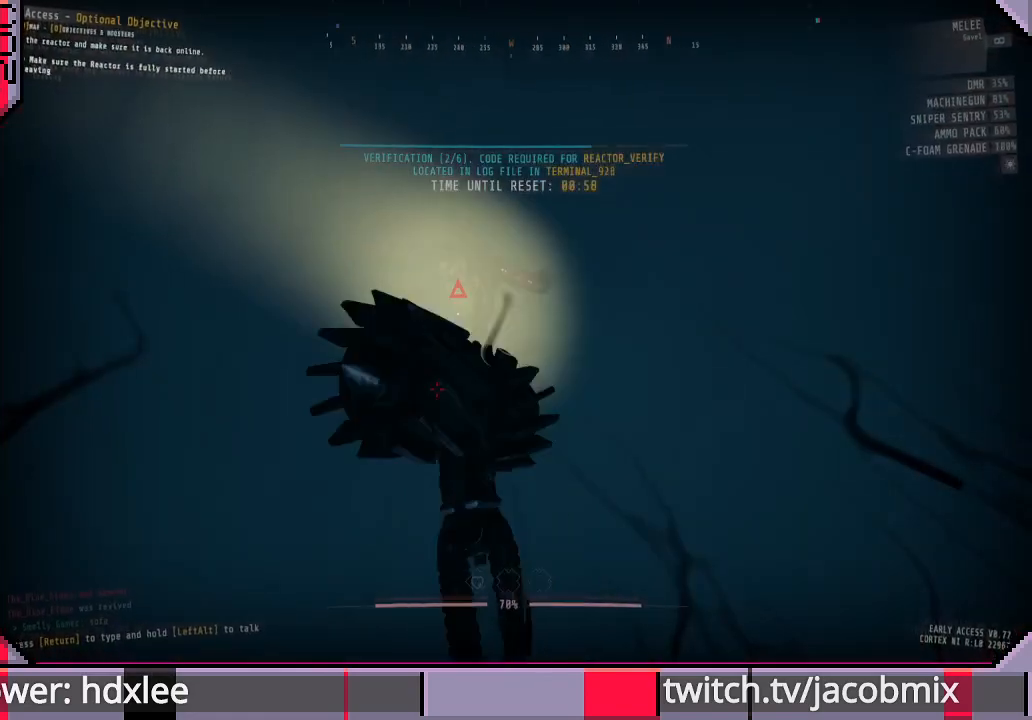
{"keys": ["a", "s", "shift"], "mouse": [], "events": [[233, "shift", "up"], [433, "shift", "down"]]}
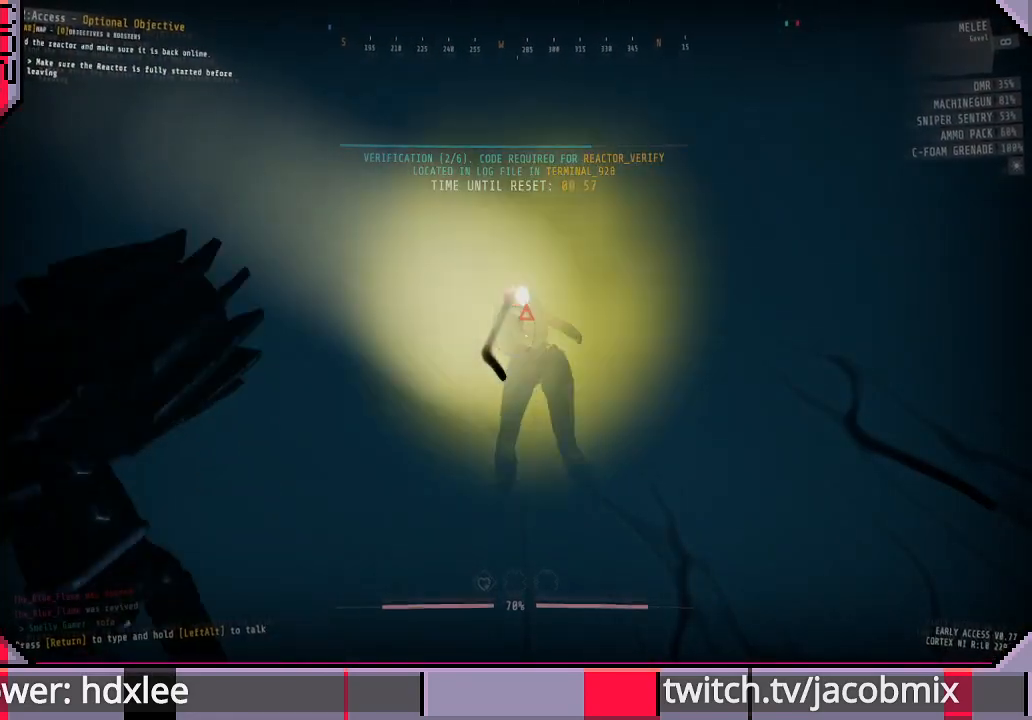
{"keys": ["a", "w"], "mouse": [], "events": [[133, "s", "up"], [233, "shift", "up"], [333, "shift", "down"], [467, "w", "down"], [500, "shift", "up"]]}
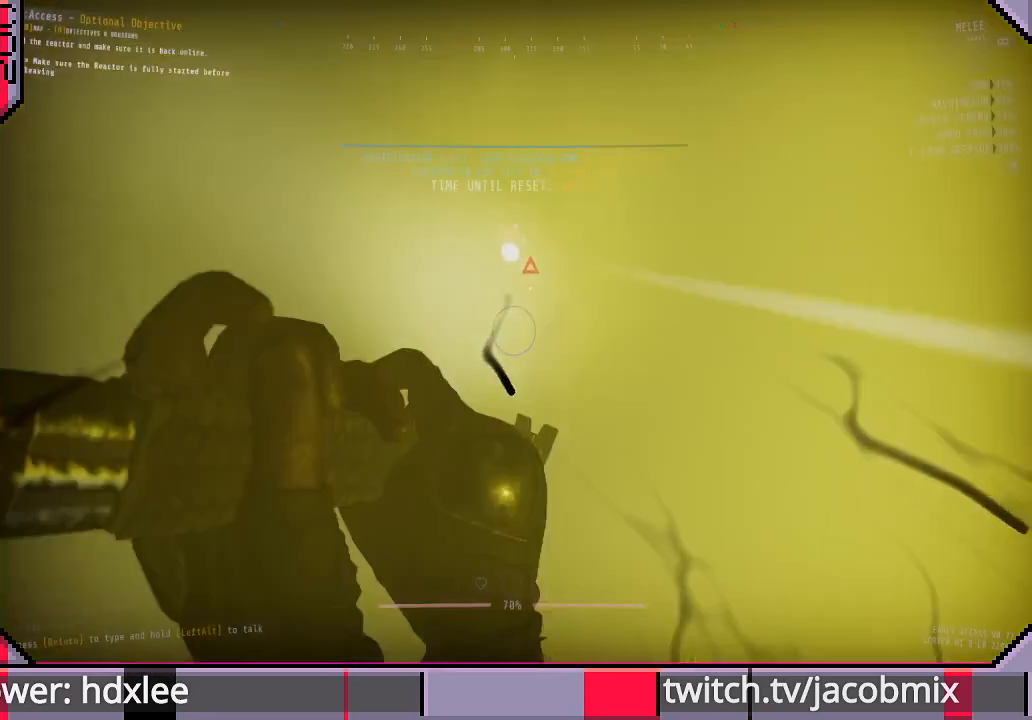
{"keys": ["d", "shift"], "mouse": [], "events": [[67, "a", "up"], [67, "d", "down"], [100, "shift", "down"], [133, "w", "up"]]}
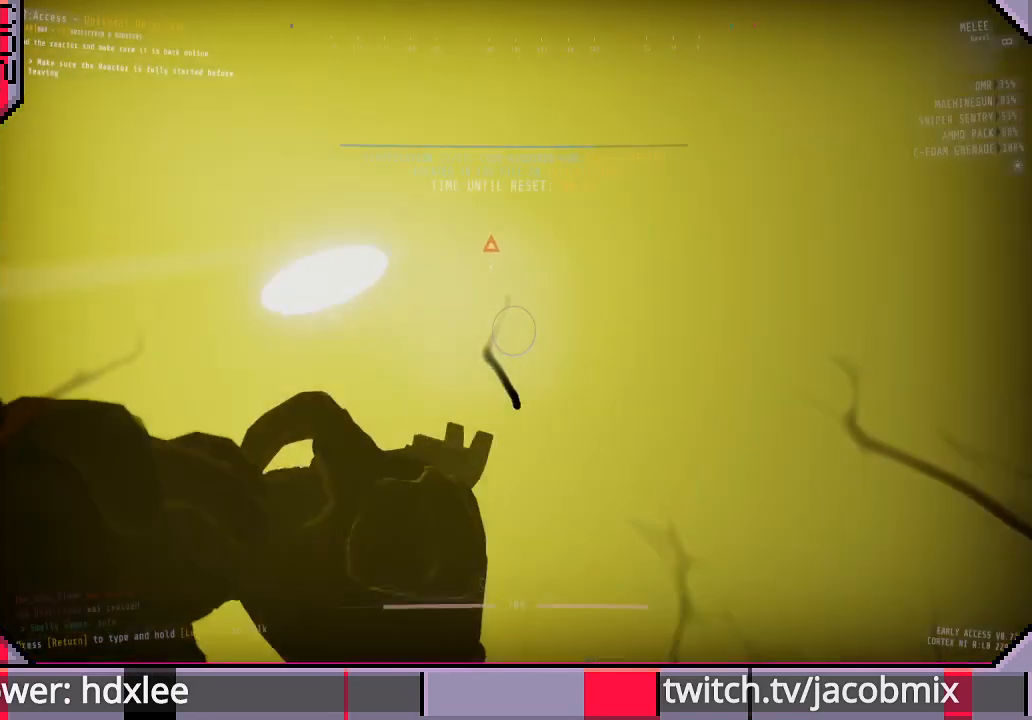
{"keys": ["d", "shift", "w"], "mouse": [], "events": [[133, "w", "down"]]}
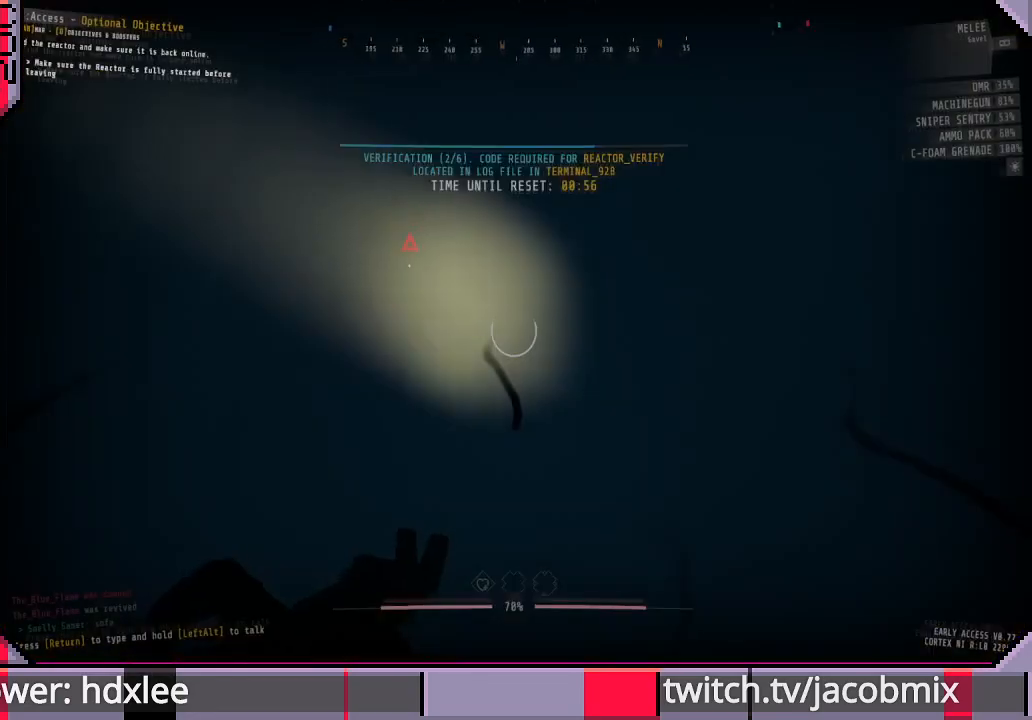
{"keys": ["d", "shift", "w"], "mouse": [], "events": [[133, "w", "up"], [367, "w", "down"]]}
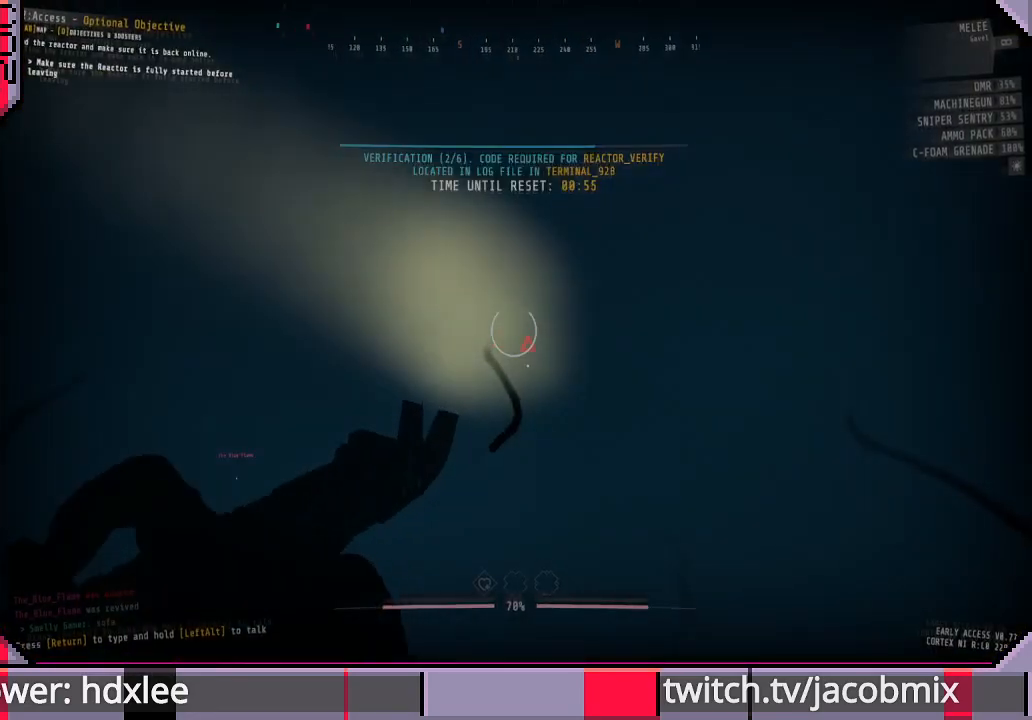
{"keys": ["d", "shift", "w"], "mouse": [], "events": [[67, "d", "up"], [467, "d", "down"]]}
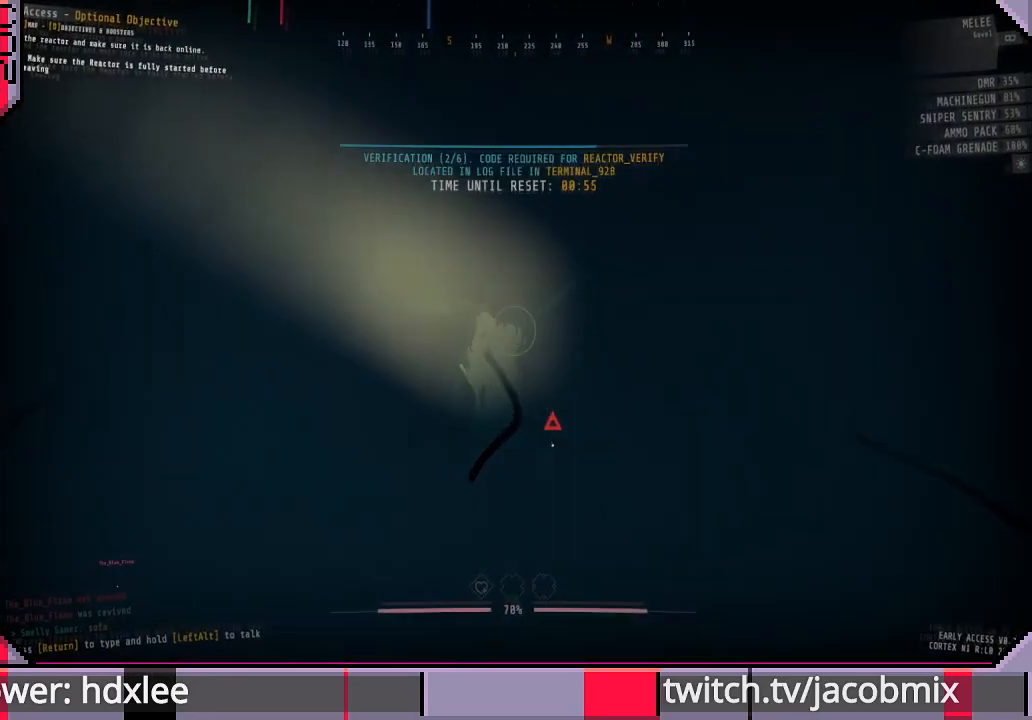
{"keys": ["shift", "w"], "mouse": [], "events": [[33, "w", "up"], [333, "w", "down"], [433, "d", "up"]]}
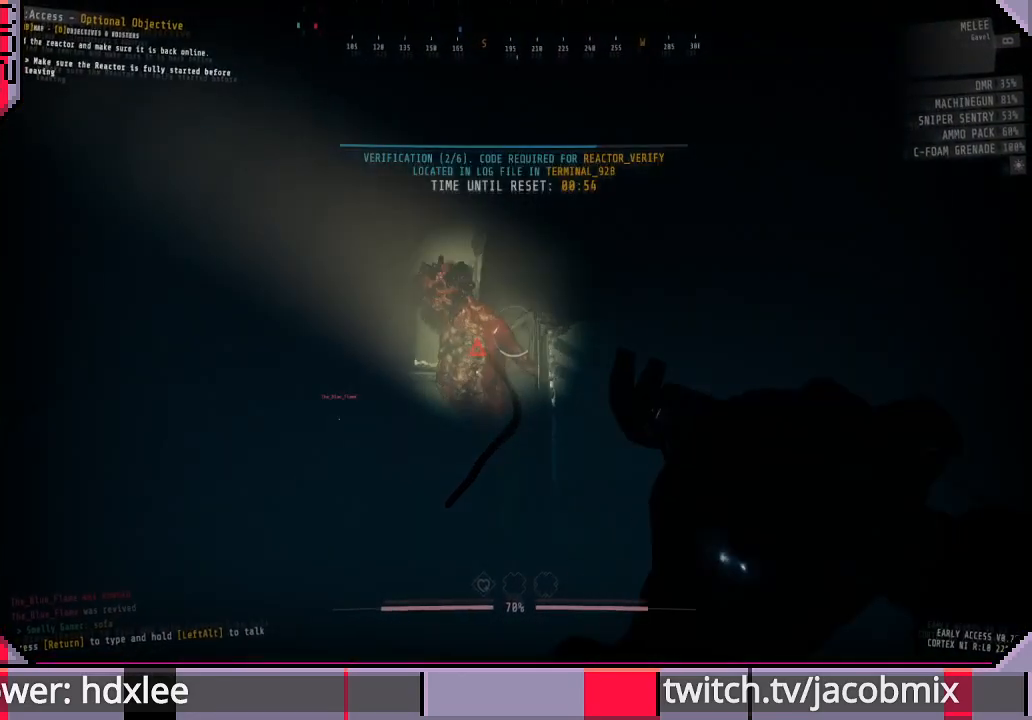
{"keys": ["a", "shift"], "mouse": [], "events": [[133, "a", "down"], [267, "w", "up"]]}
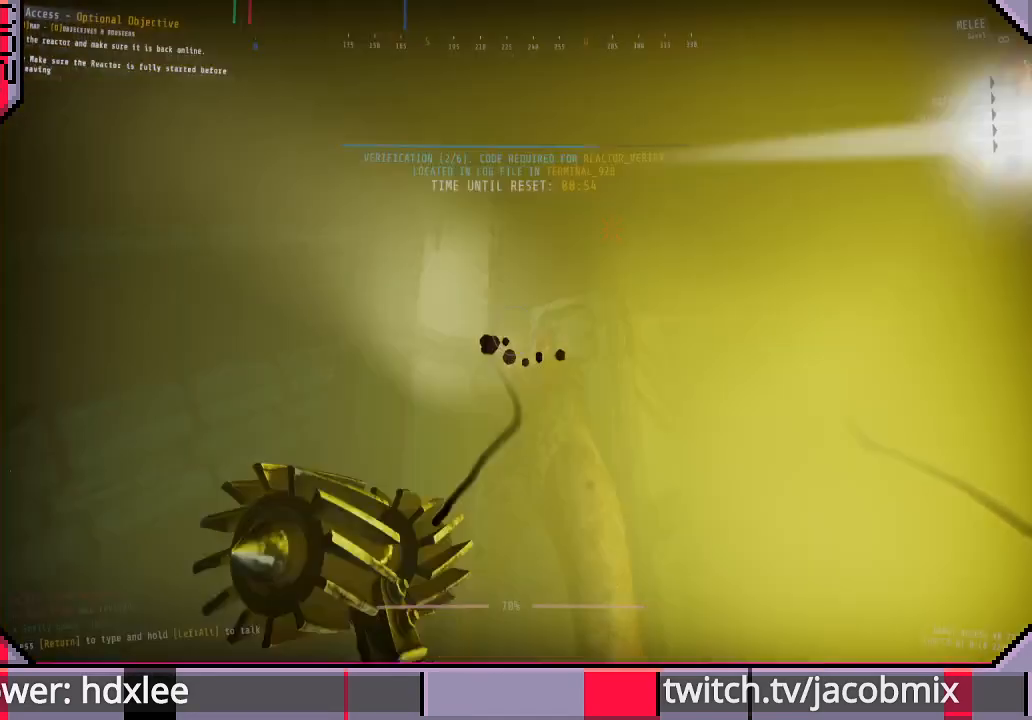
{"keys": ["d", "s", "shift"], "mouse": [], "events": [[33, "s", "down"], [267, "shift", "up"], [467, "a", "up"], [467, "shift", "down"], [500, "d", "down"]]}
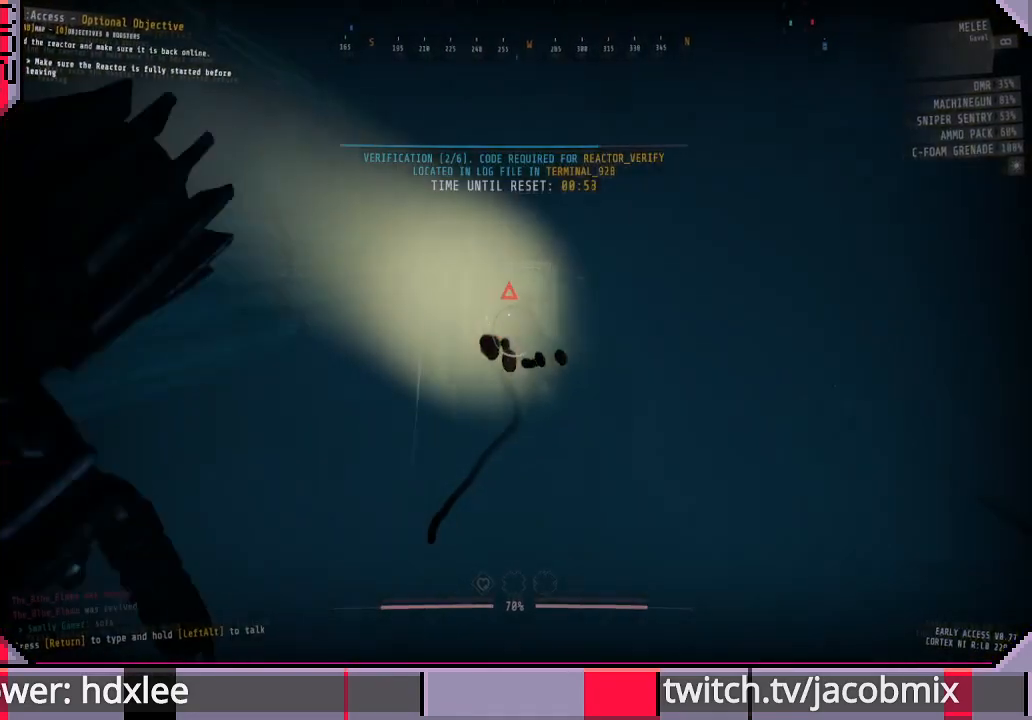
{"keys": ["d", "shift"], "mouse": [], "events": [[67, "s", "up"]]}
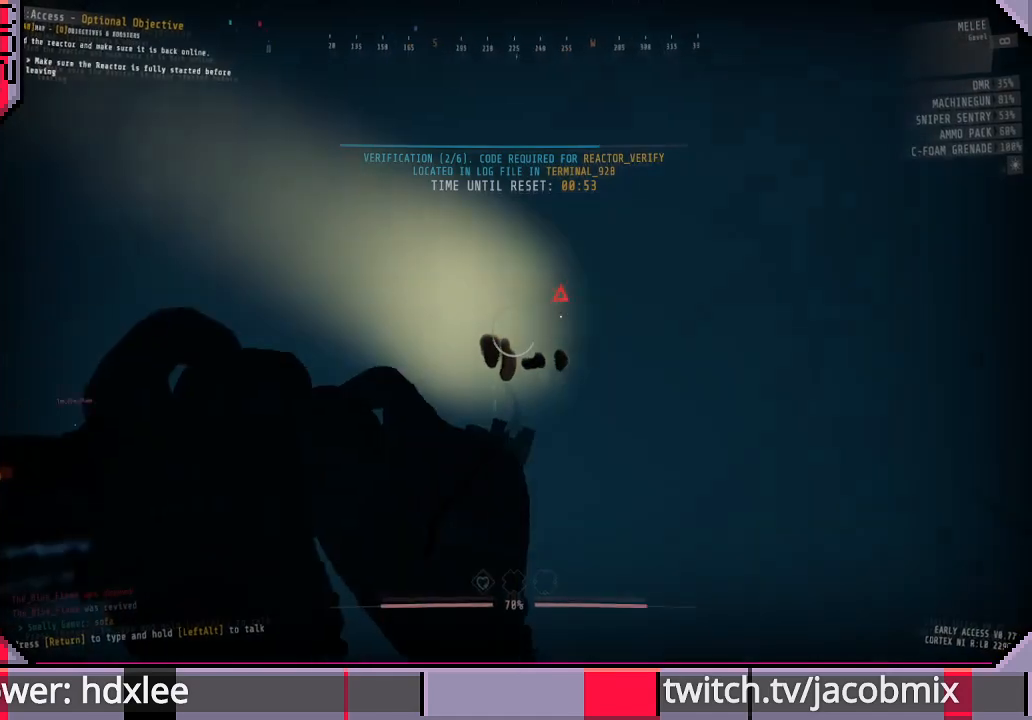
{"keys": ["d"], "mouse": [], "events": [[267, "shift", "up"]]}
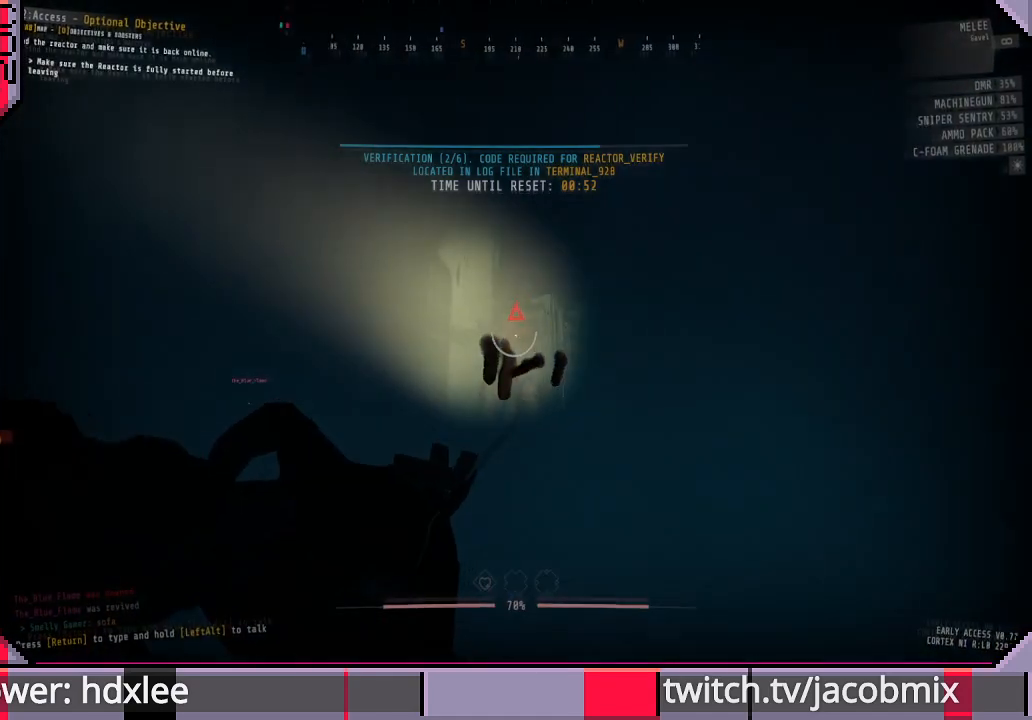
{"keys": ["shift", "w"], "mouse": [], "events": [[33, "shift", "down"], [267, "w", "down"], [400, "d", "up"]]}
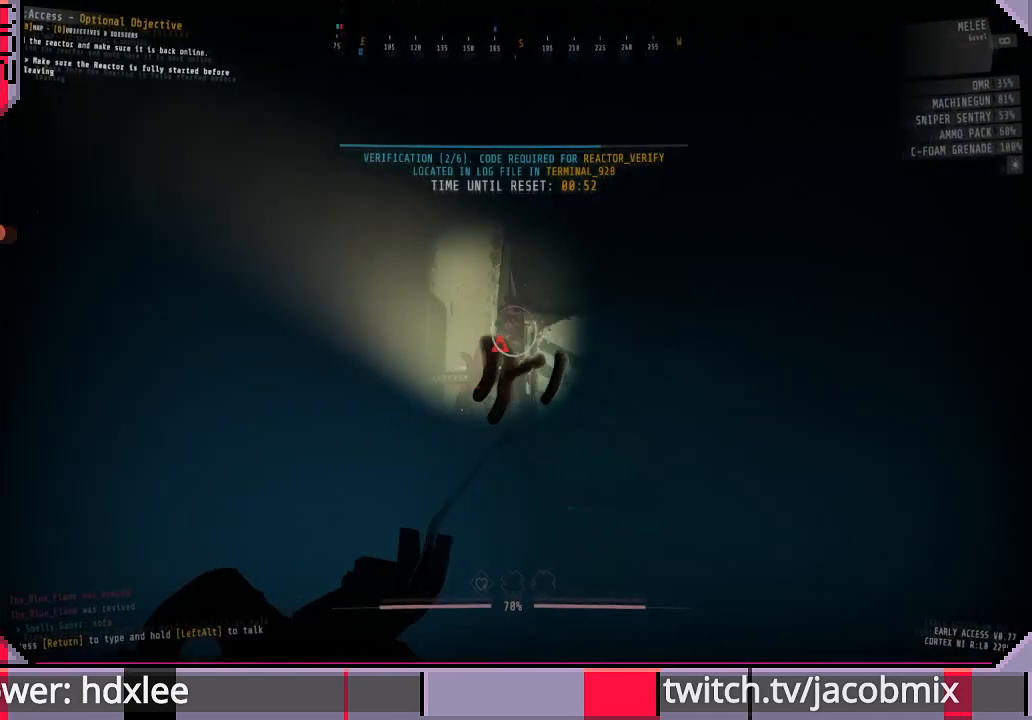
{"keys": ["d", "s", "shift"], "mouse": [], "events": [[333, "d", "down"], [333, "w", "up"], [433, "s", "down"]]}
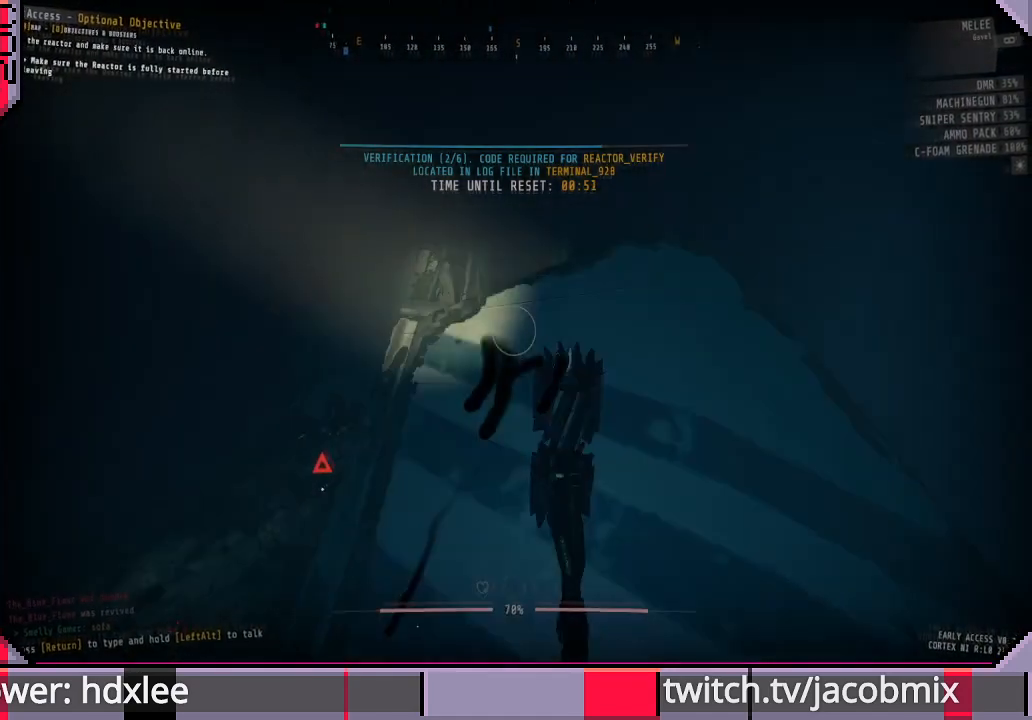
{"keys": ["a", "s", "shift"], "mouse": [], "events": [[367, "d", "up"], [400, "a", "down"]]}
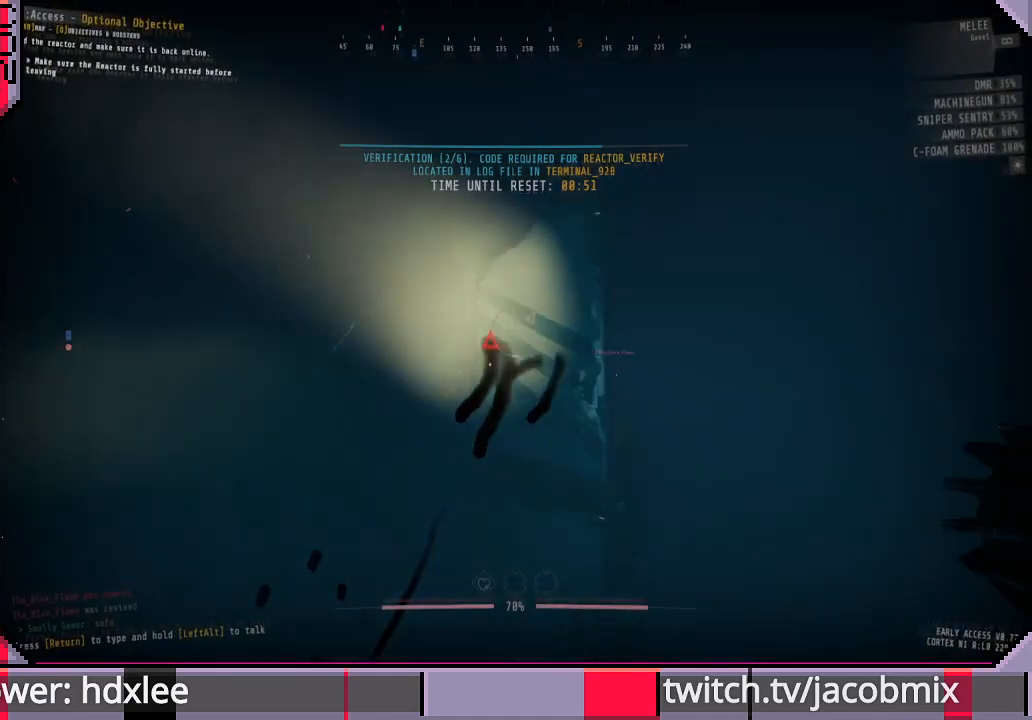
{"keys": ["a", "shift", "w"], "mouse": [], "events": [[133, "s", "up"], [433, "w", "down"]]}
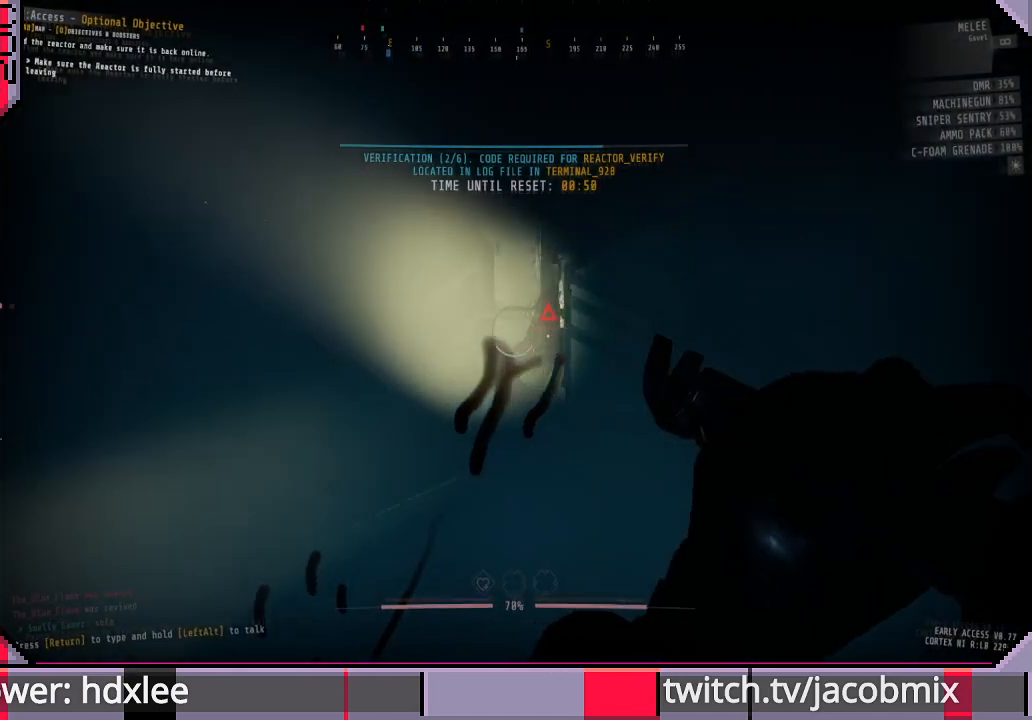
{"keys": ["shift", "w"], "mouse": [], "events": [[267, "a", "up"]]}
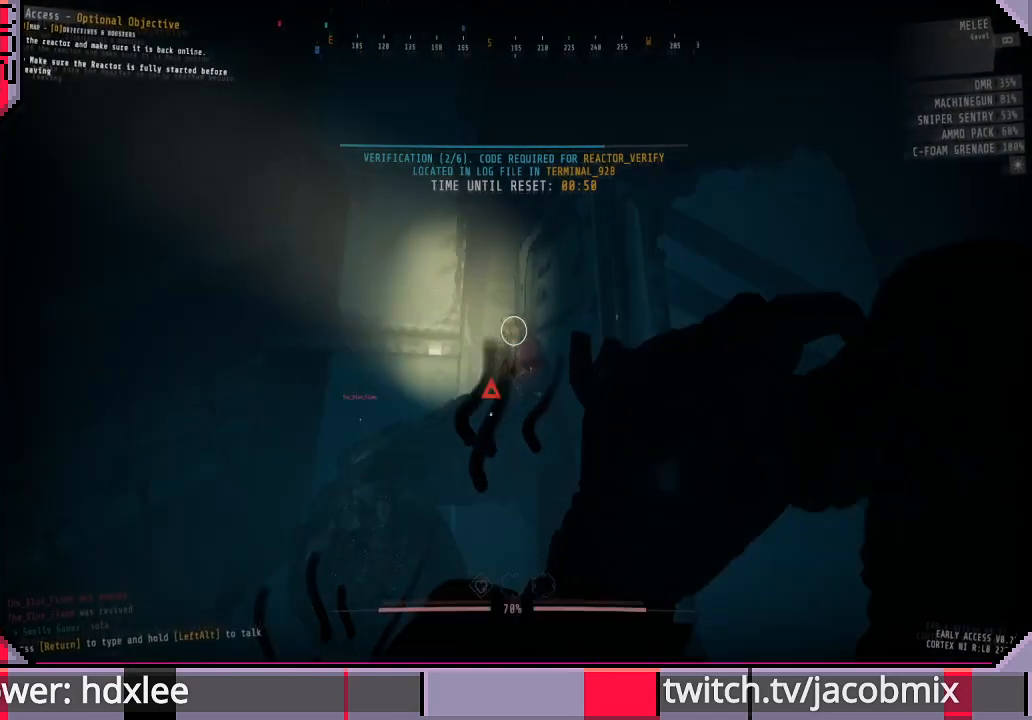
{"keys": ["s", "shift"], "mouse": [], "events": [[33, "w", "up"], [133, "s", "down"]]}
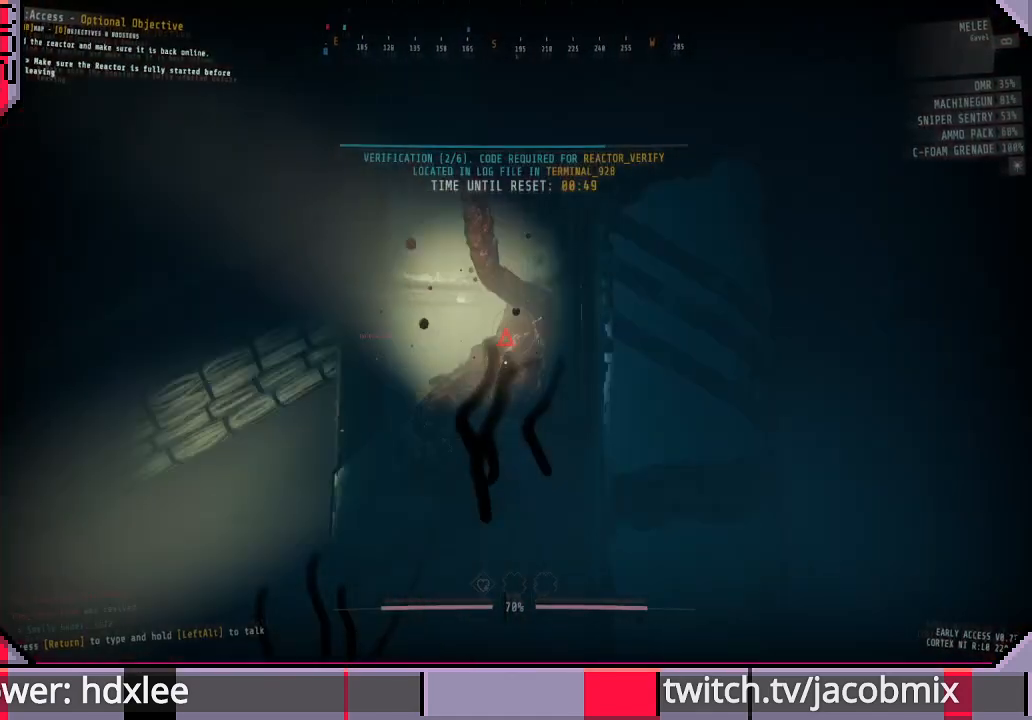
{"keys": ["a", "shift", "w"], "mouse": [], "events": [[133, "a", "down"], [133, "s", "up"], [300, "w", "down"]]}
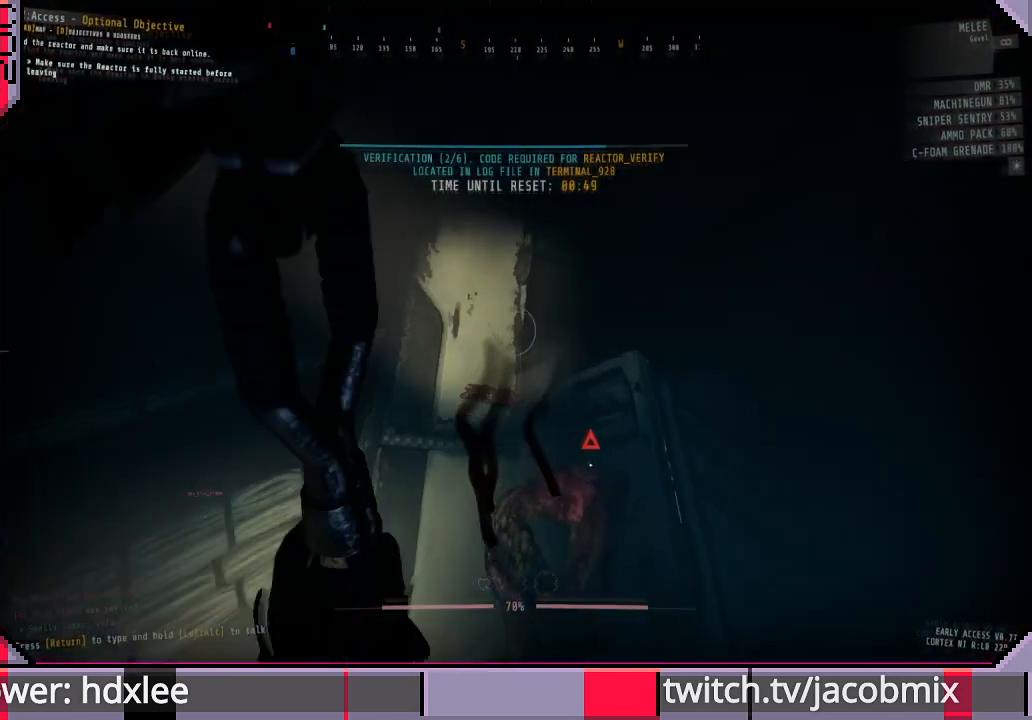
{"keys": ["s", "shift"], "mouse": [], "events": [[33, "w", "up"], [167, "s", "down"], [467, "a", "up"]]}
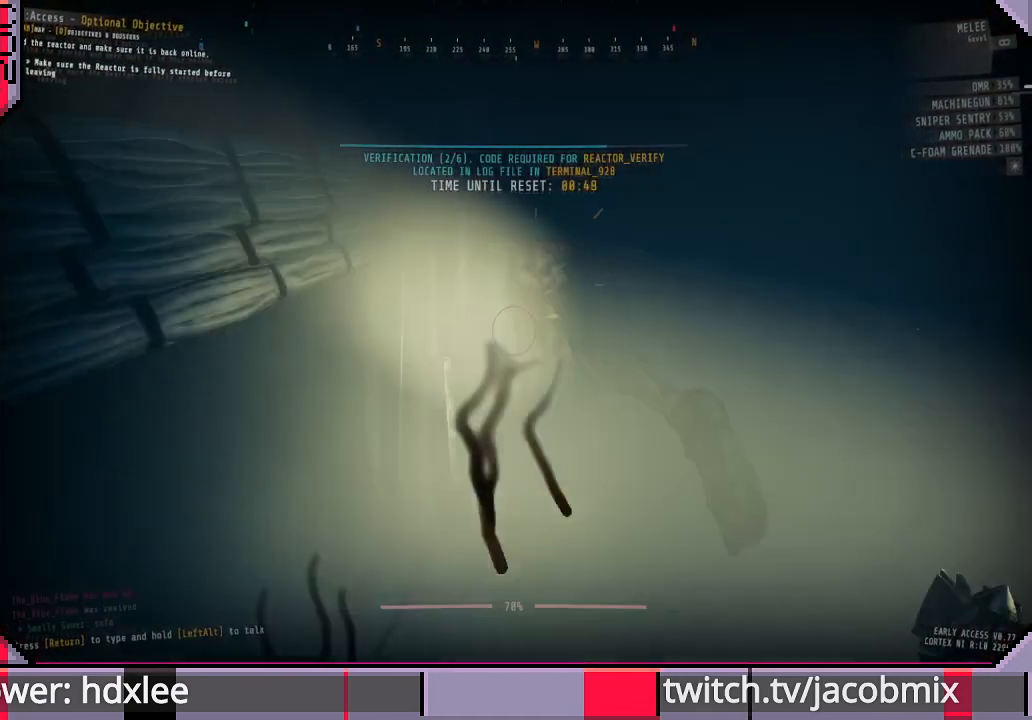
{"keys": ["d", "shift", "w"], "mouse": [], "events": [[67, "d", "down"], [67, "s", "up"], [233, "w", "down"]]}
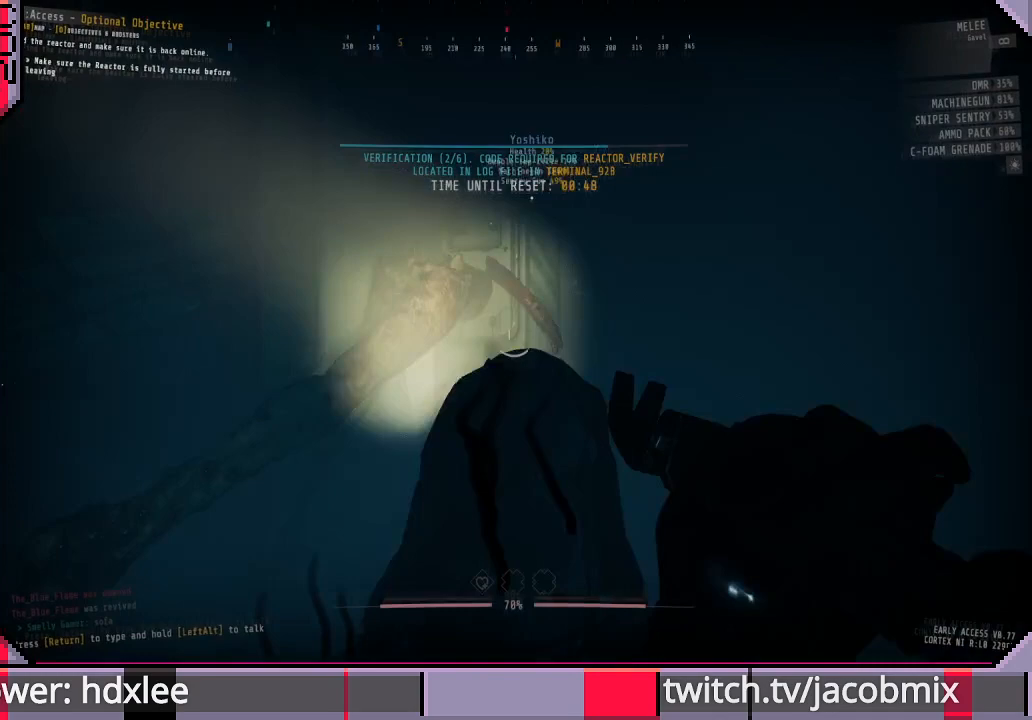
{"keys": ["d", "shift"], "mouse": [], "events": [[267, "mouse_right", "down"], [433, "mouse_right", "up"], [433, "w", "up"]]}
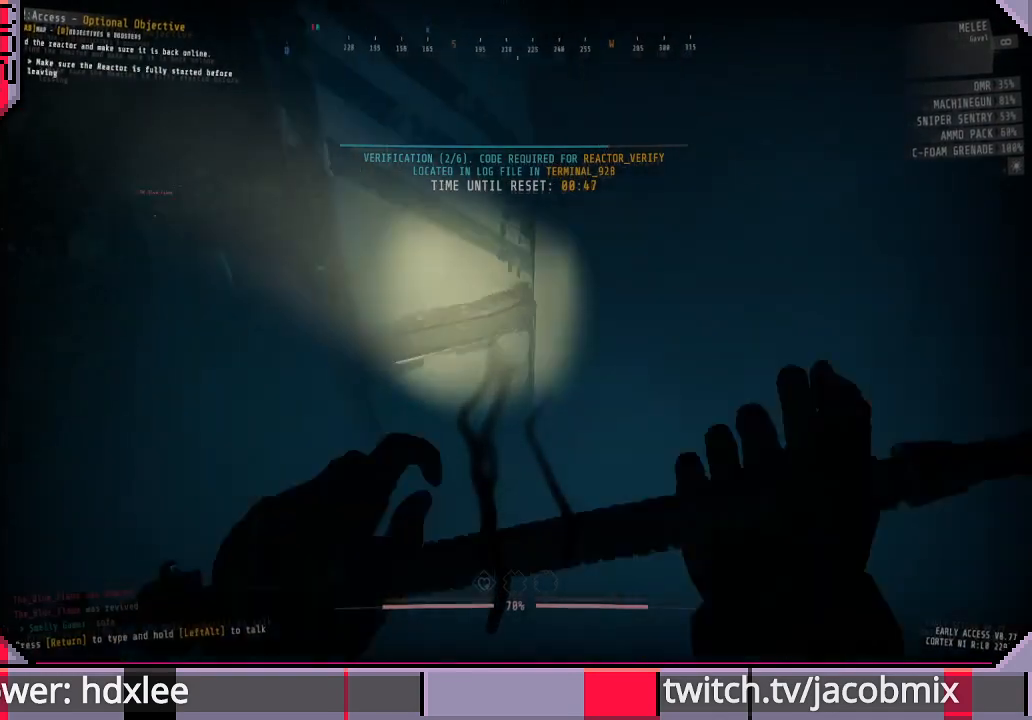
{"keys": ["d", "w"], "mouse": [], "events": [[133, "w", "down"], [467, "shift", "up"]]}
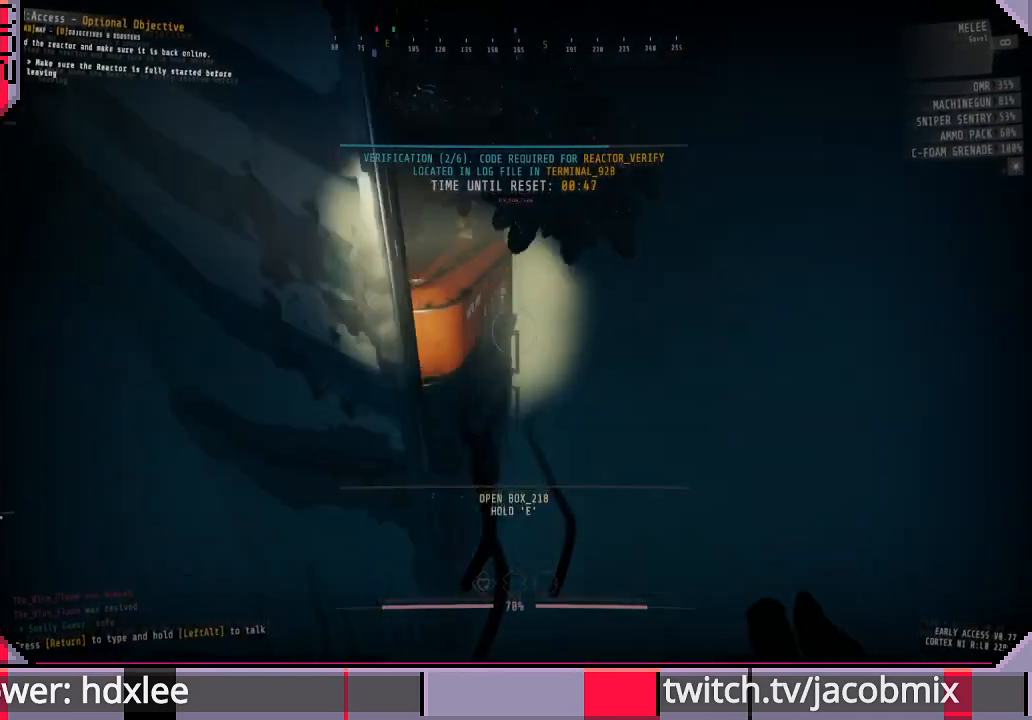
{"keys": [], "mouse": [], "events": [[200, "d", "up"], [200, "w", "up"]]}
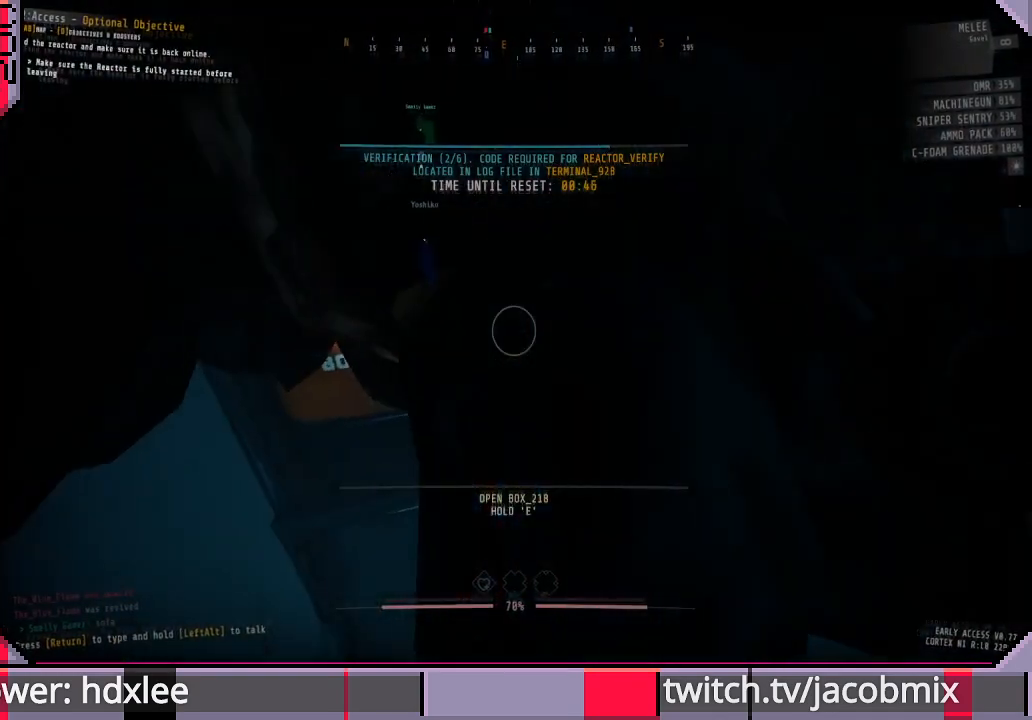
{"keys": ["e"], "mouse": [], "events": [[33, "e", "down"]]}
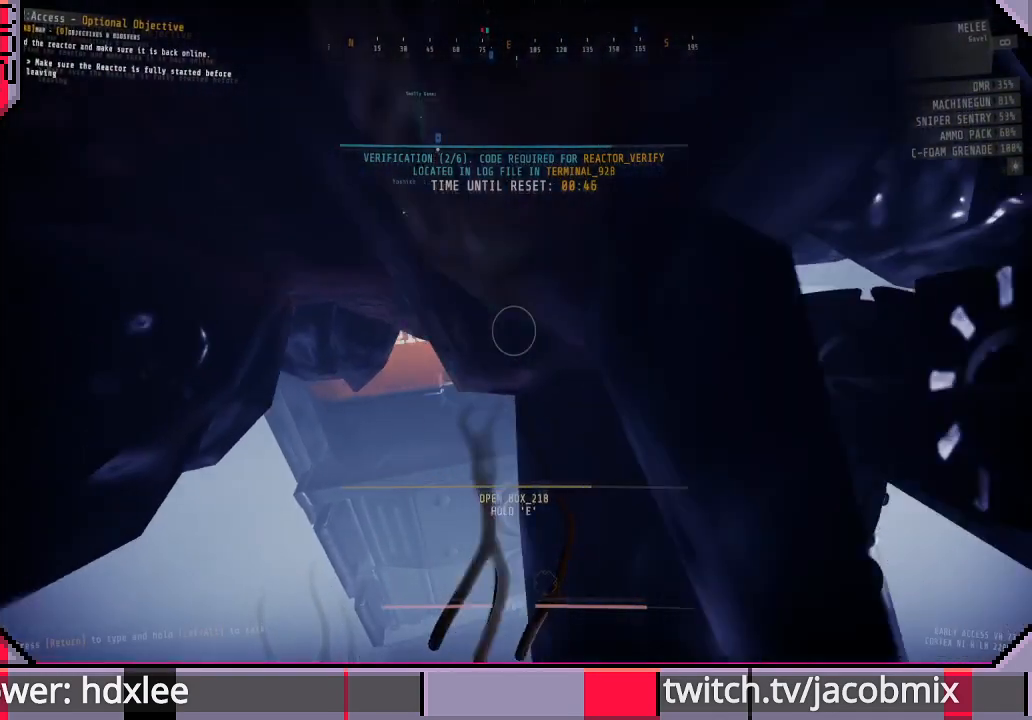
{"keys": ["e"], "mouse": [], "events": []}